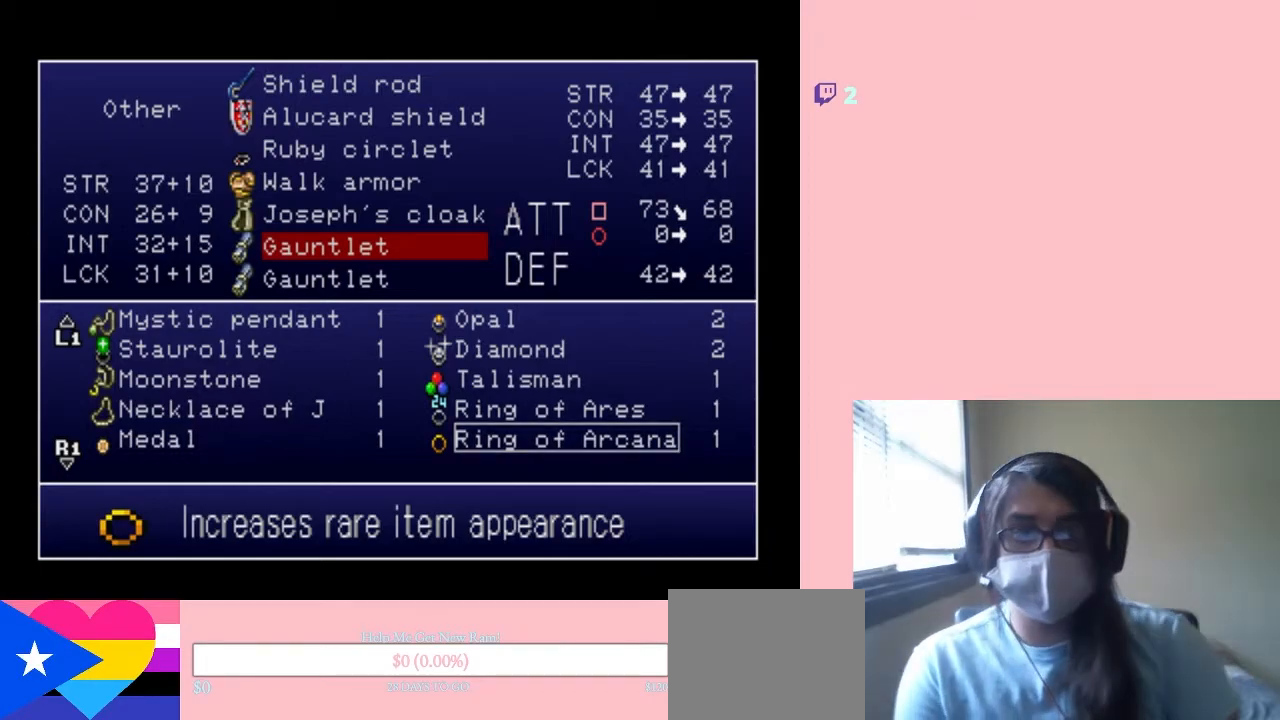
Gameplay with a controller (Nintendo layout); each line is a JSON object with the inputs held at the frame after it. "events" lists button and stick changes between this image and that frame as [ms after this image, input, new state], when the widget could be followed in between. Not read: L2 L3 R2 R3.
{"buttons": [], "left_stick": "center", "right_stick": "center", "events": [[317, "START", "down"], [433, "START", "up"]]}
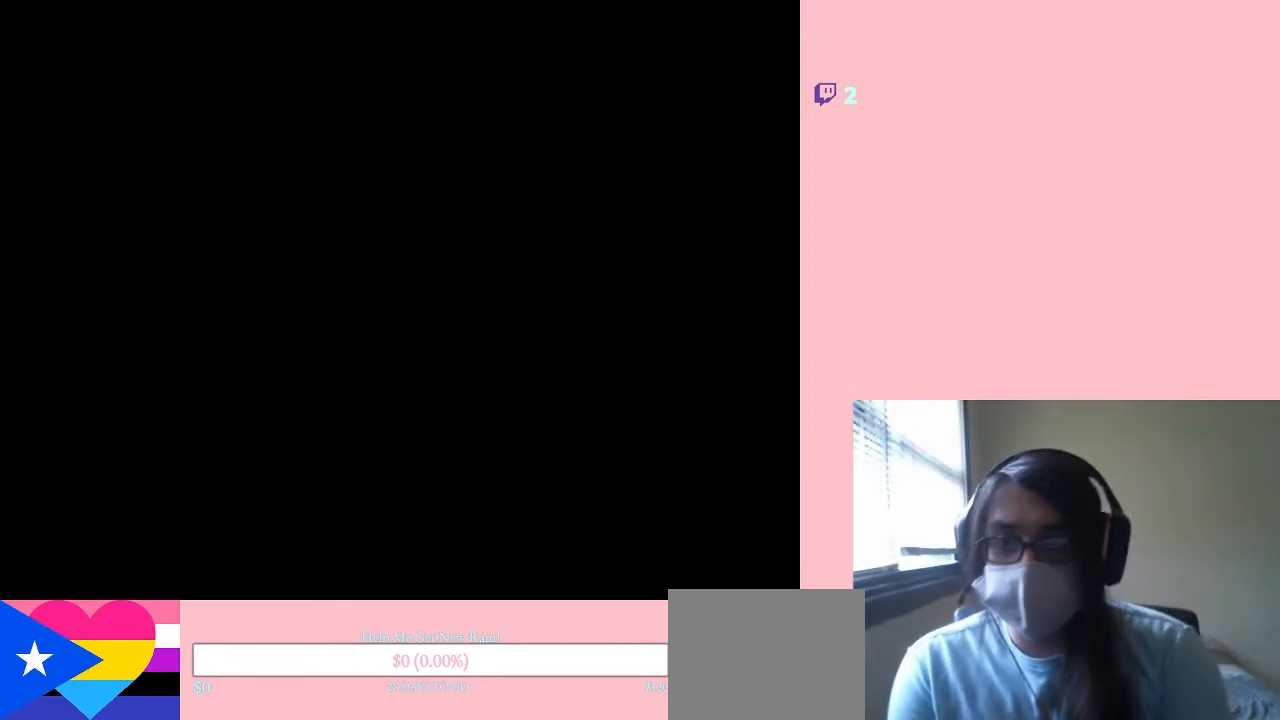
{"buttons": [], "left_stick": "center", "right_stick": "center", "events": []}
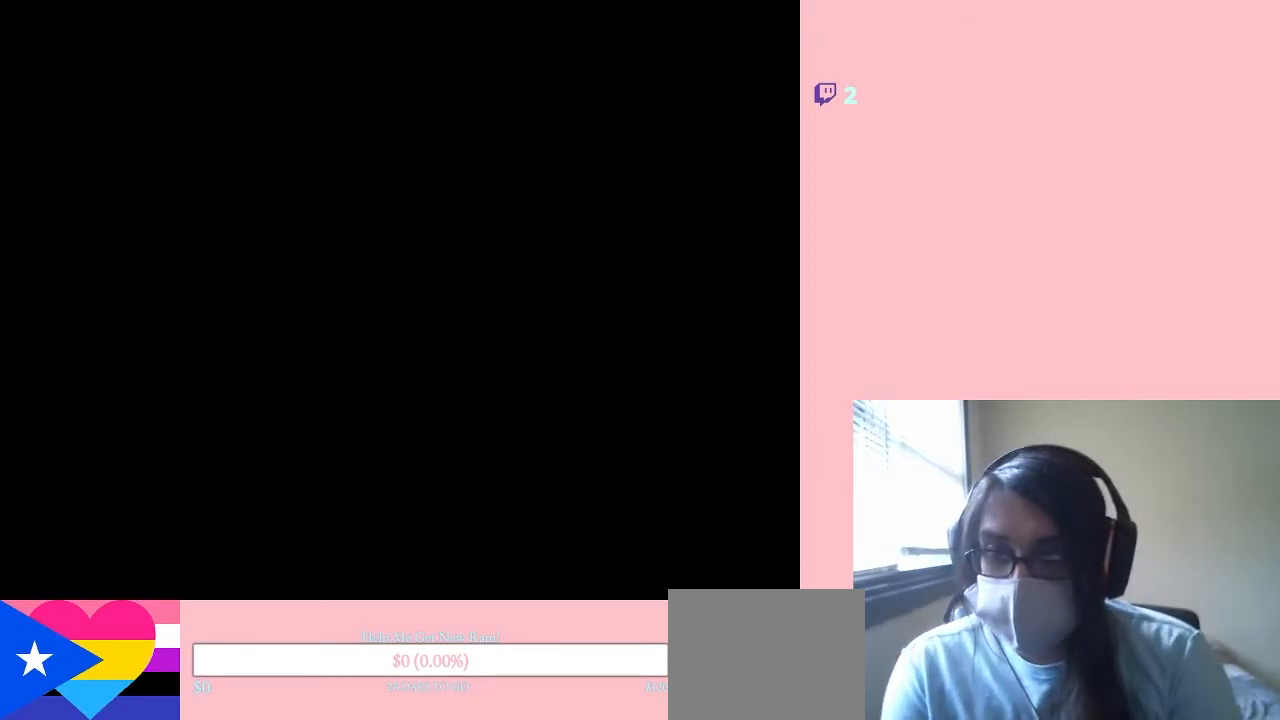
{"buttons": ["DPAD_LEFT"], "left_stick": "center", "right_stick": "center", "events": [[183, "DPAD_LEFT", "down"]]}
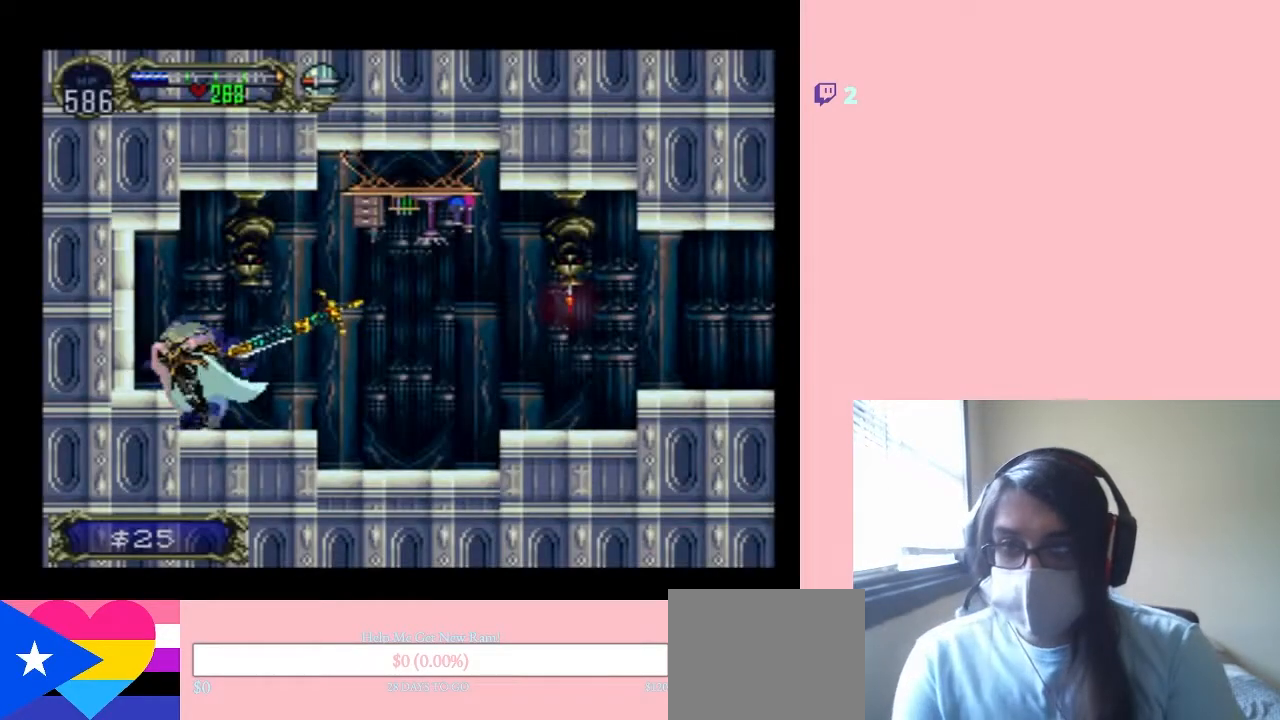
{"buttons": ["X", "DPAD_LEFT"], "left_stick": "center", "right_stick": "center", "events": [[33, "DPAD_LEFT", "up"], [167, "DPAD_RIGHT", "down"], [433, "DPAD_LEFT", "down"], [433, "DPAD_RIGHT", "up"], [500, "X", "down"]]}
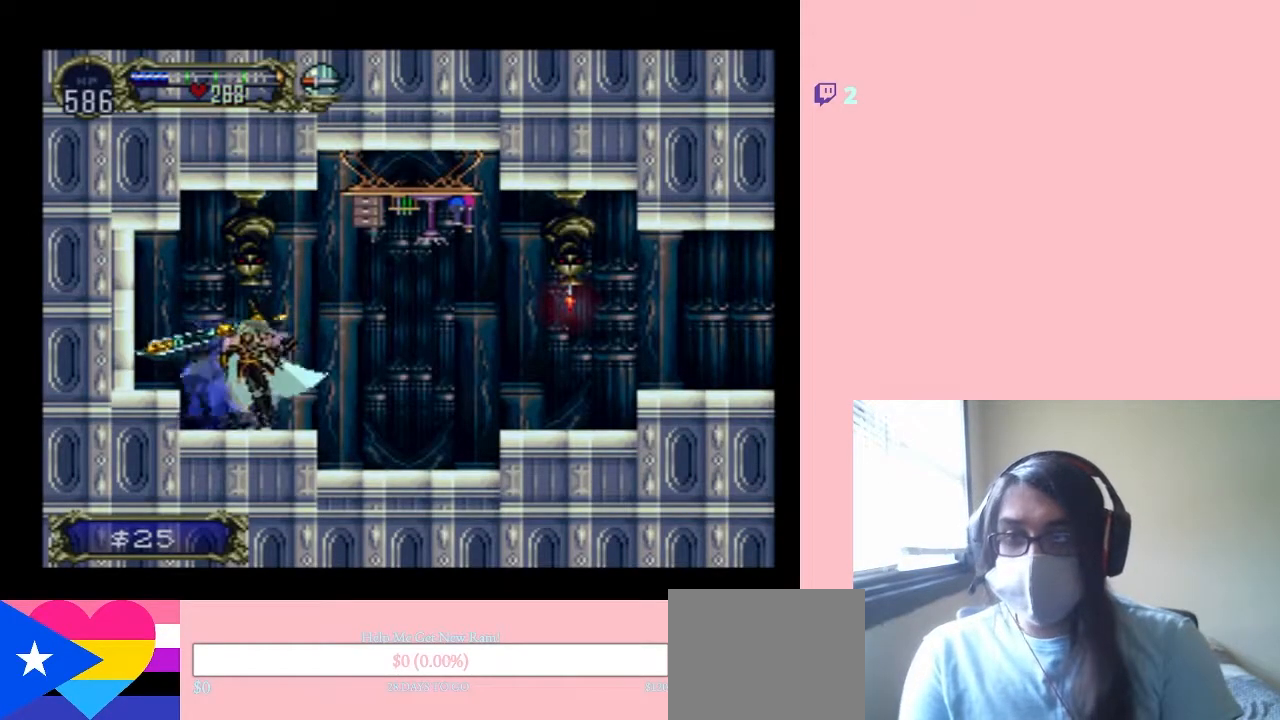
{"buttons": [], "left_stick": "center", "right_stick": "center", "events": [[133, "DPAD_LEFT", "up"], [333, "X", "up"]]}
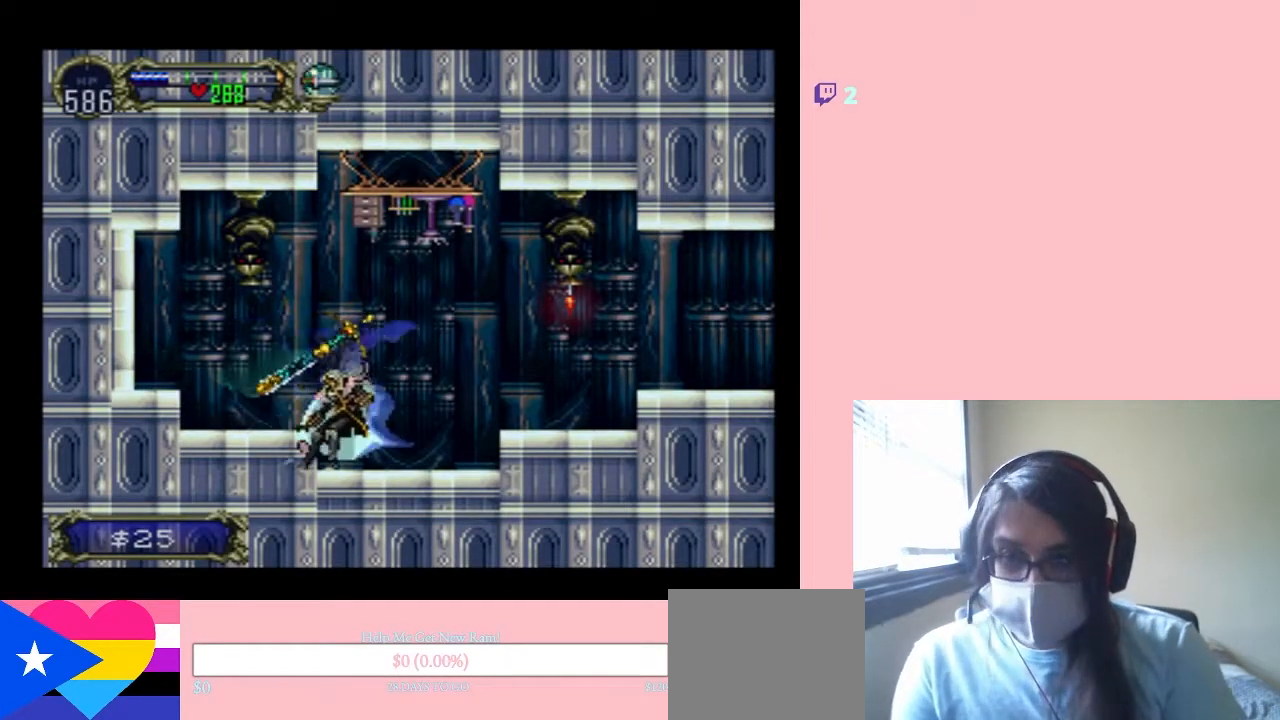
{"buttons": ["DPAD_RIGHT"], "left_stick": "center", "right_stick": "center", "events": [[17, "DPAD_RIGHT", "down"], [67, "B", "down"], [100, "Y", "down"], [350, "Y", "up"], [383, "B", "up"]]}
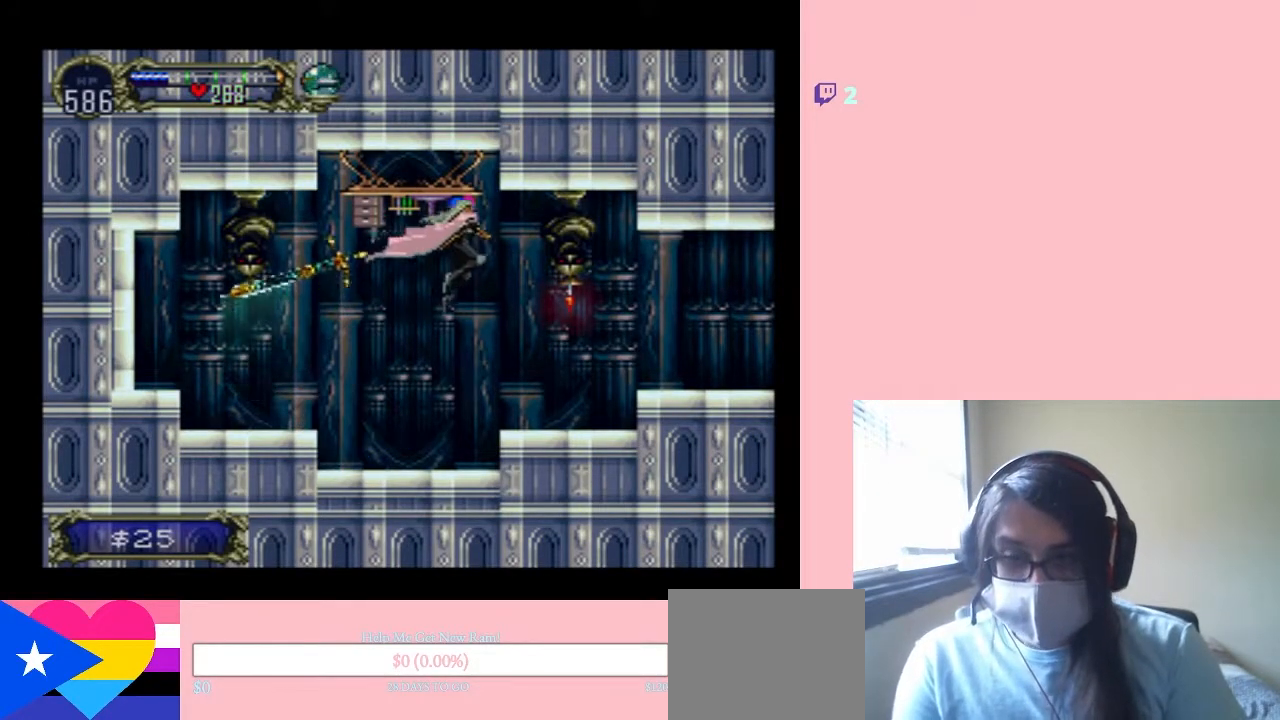
{"buttons": ["DPAD_RIGHT"], "left_stick": "center", "right_stick": "center", "events": [[67, "Y", "down"], [250, "Y", "up"]]}
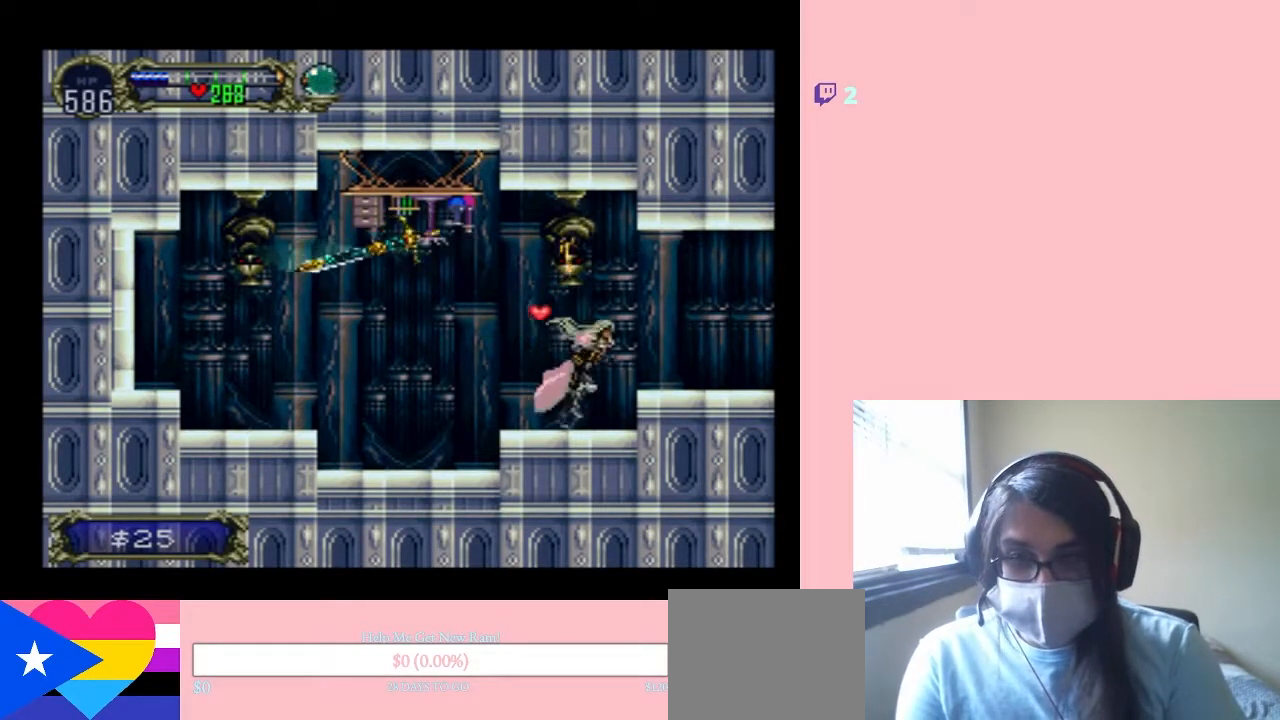
{"buttons": ["X", "DPAD_LEFT"], "left_stick": "center", "right_stick": "center", "events": [[17, "B", "down"], [100, "B", "up"], [317, "DPAD_RIGHT", "up"], [383, "DPAD_LEFT", "down"], [467, "X", "down"]]}
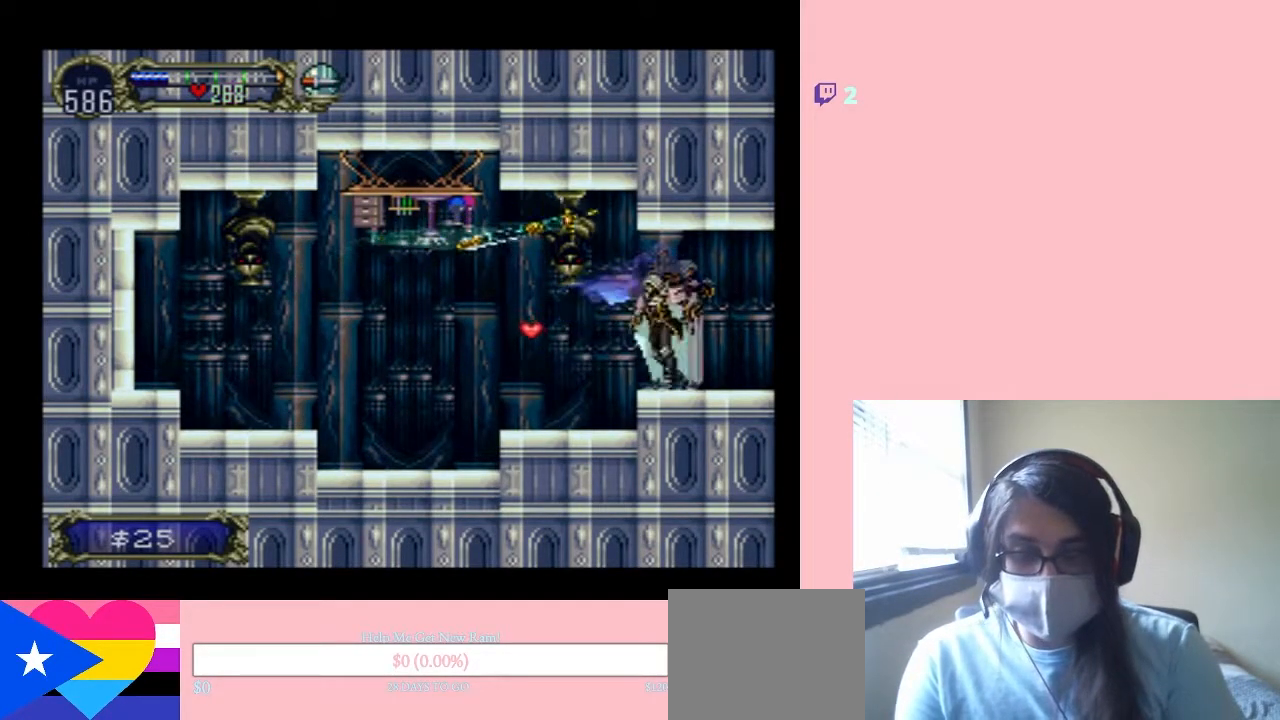
{"buttons": ["X"], "left_stick": "center", "right_stick": "center", "events": [[33, "DPAD_LEFT", "up"], [183, "X", "up"], [350, "X", "down"]]}
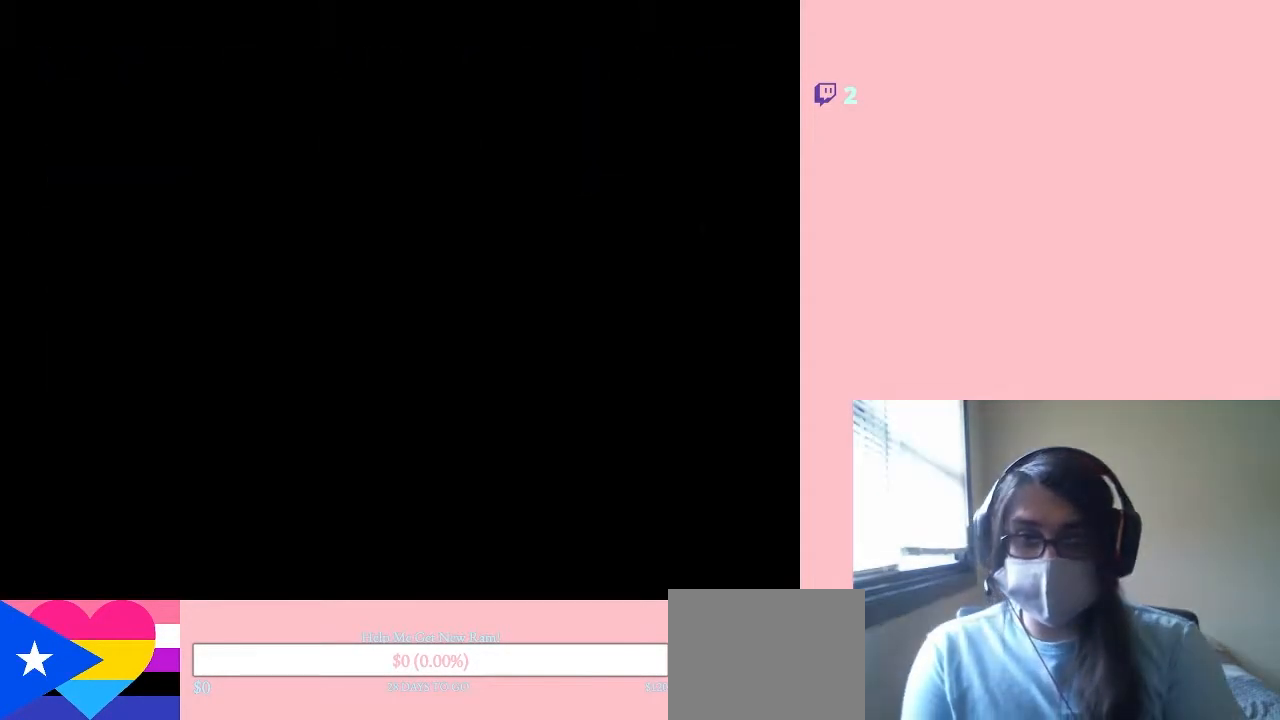
{"buttons": ["X"], "left_stick": "center", "right_stick": "center", "events": [[17, "X", "up"], [167, "X", "down"], [250, "X", "up"], [417, "X", "down"]]}
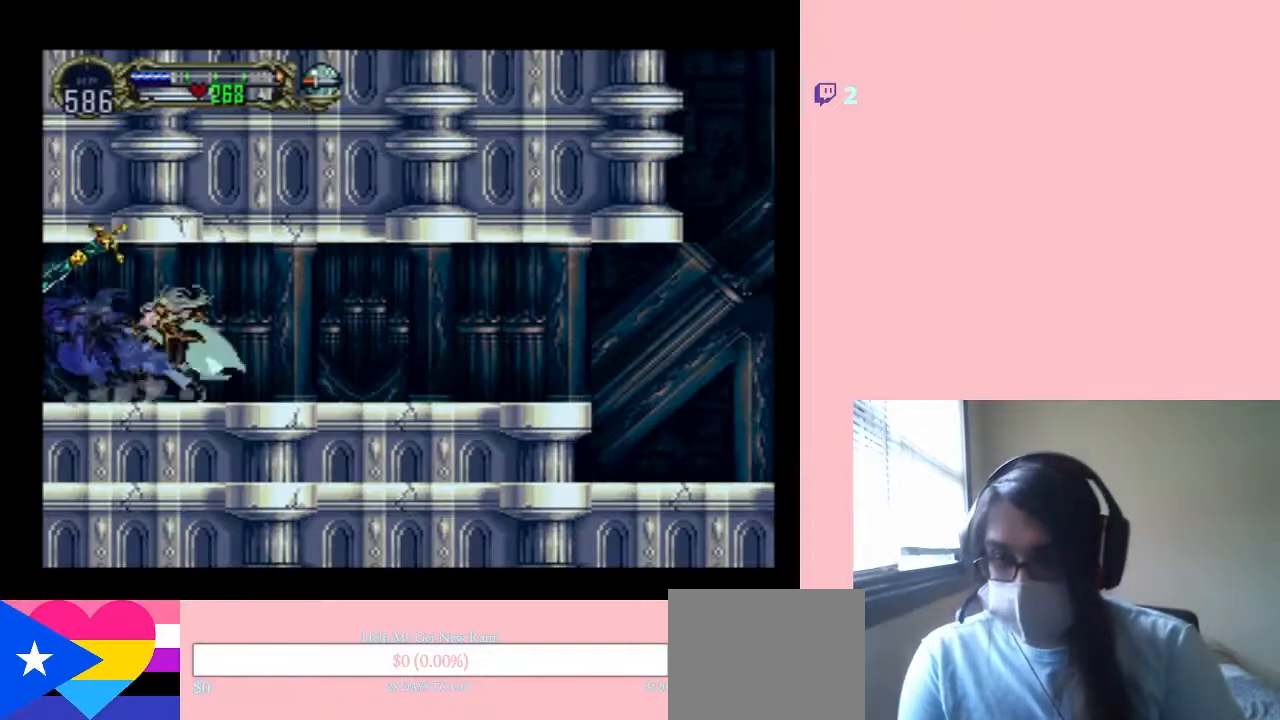
{"buttons": [], "left_stick": "center", "right_stick": "center", "events": [[67, "X", "up"], [217, "X", "down"], [383, "X", "up"]]}
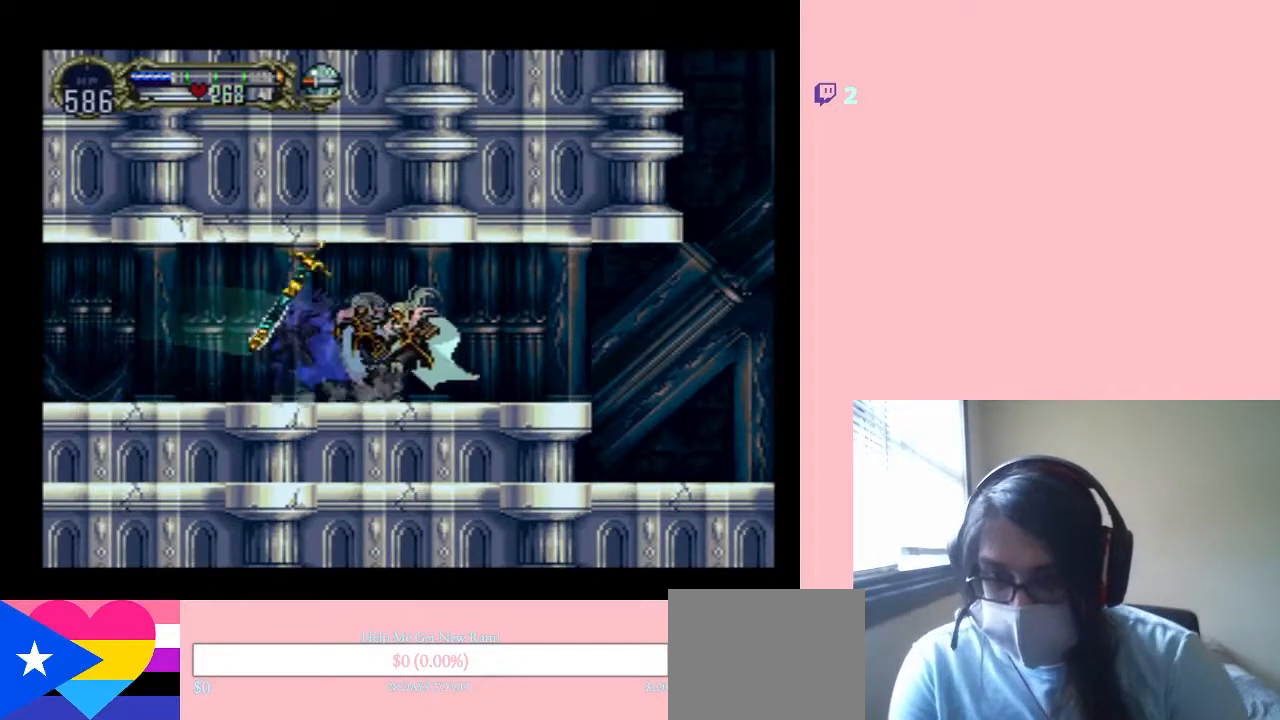
{"buttons": [], "left_stick": "center", "right_stick": "center", "events": [[67, "SELECT", "down"], [217, "SELECT", "up"]]}
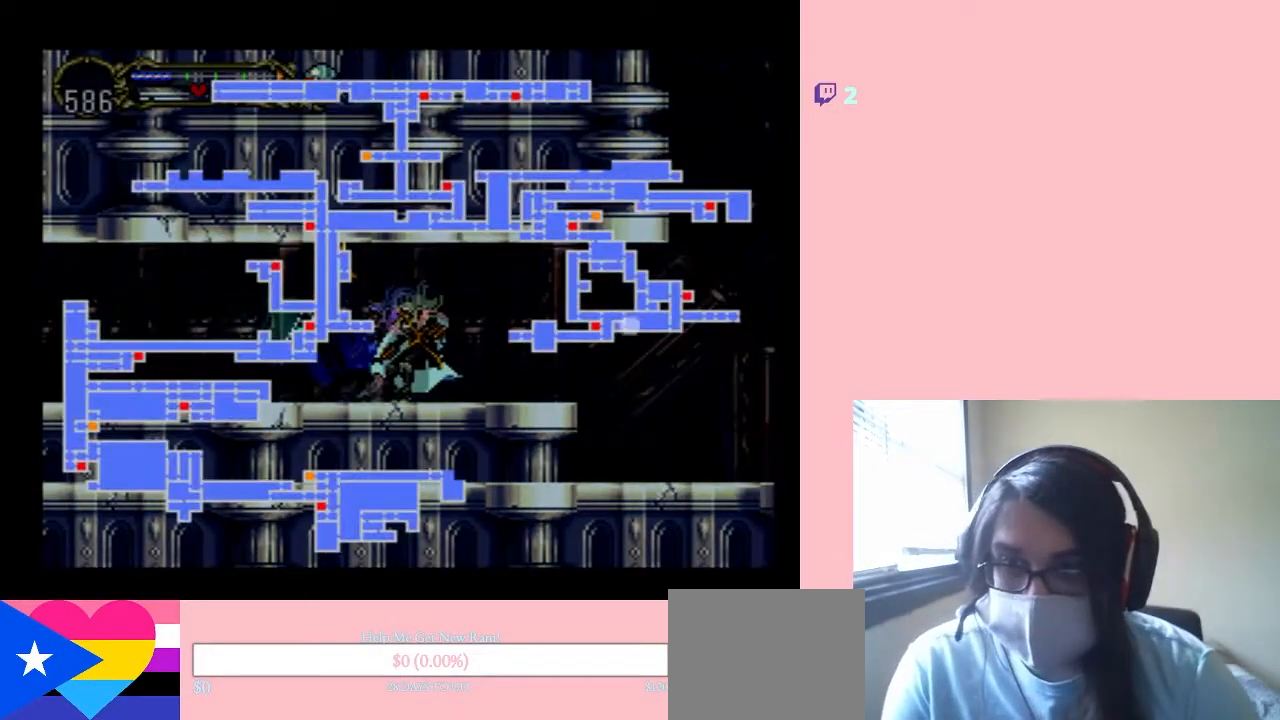
{"buttons": [], "left_stick": "center", "right_stick": "center", "events": []}
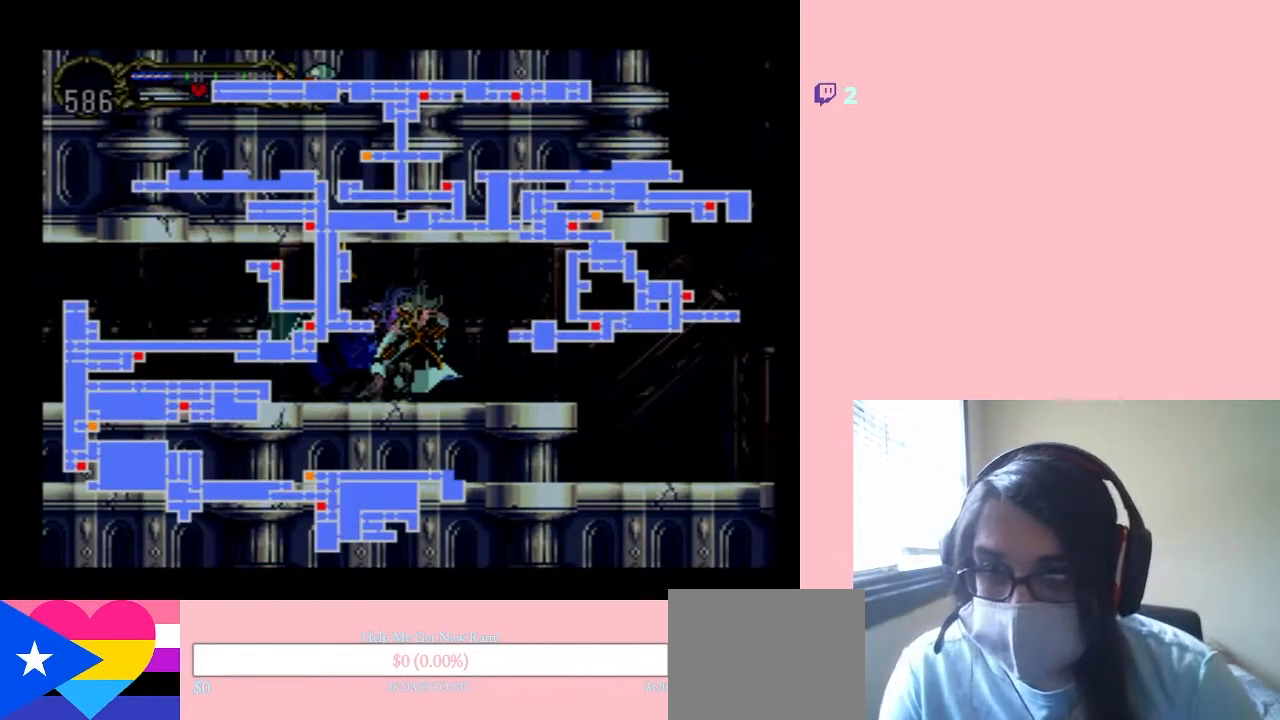
{"buttons": [], "left_stick": "center", "right_stick": "center", "events": []}
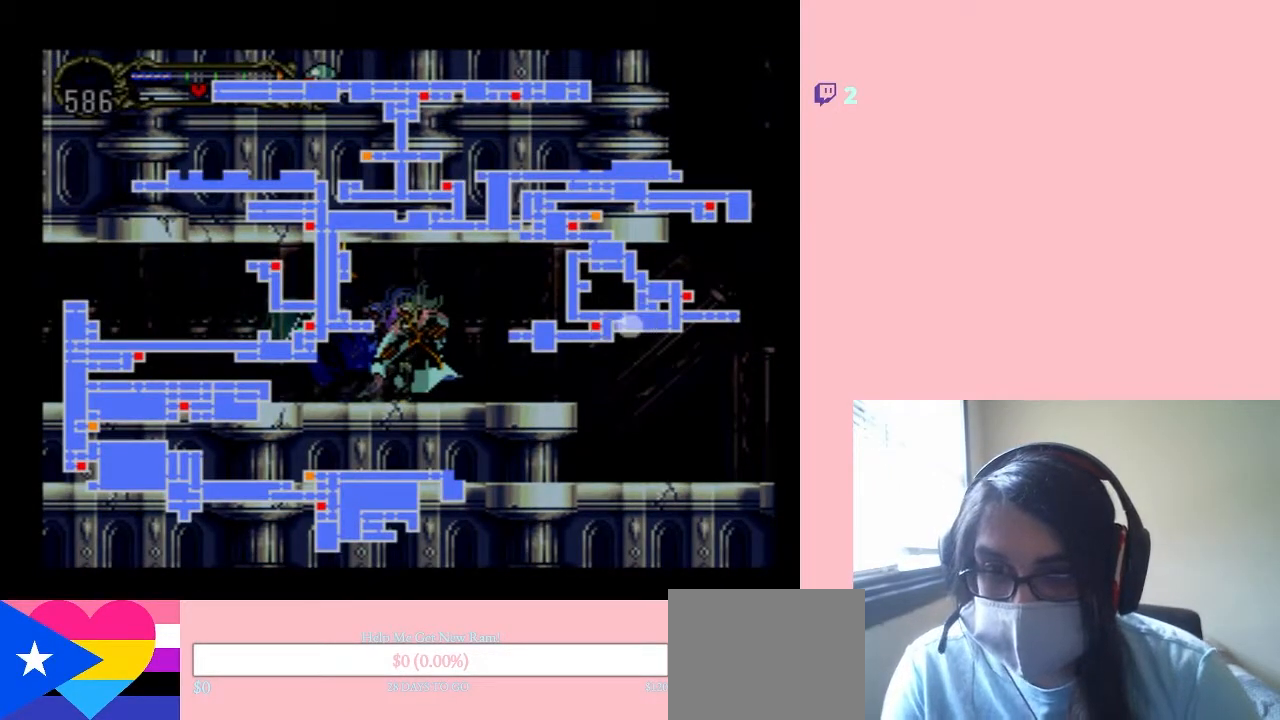
{"buttons": [], "left_stick": "center", "right_stick": "center", "events": []}
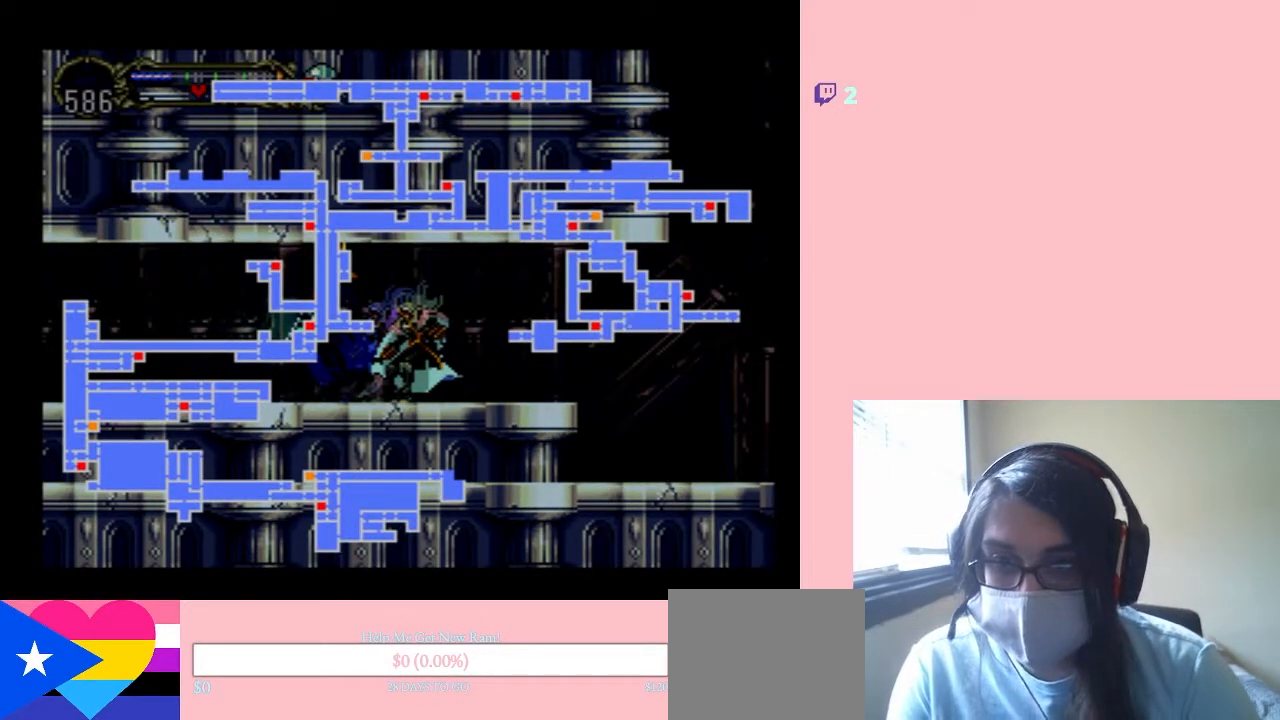
{"buttons": [], "left_stick": "center", "right_stick": "center", "events": [[350, "SELECT", "down"], [433, "SELECT", "up"]]}
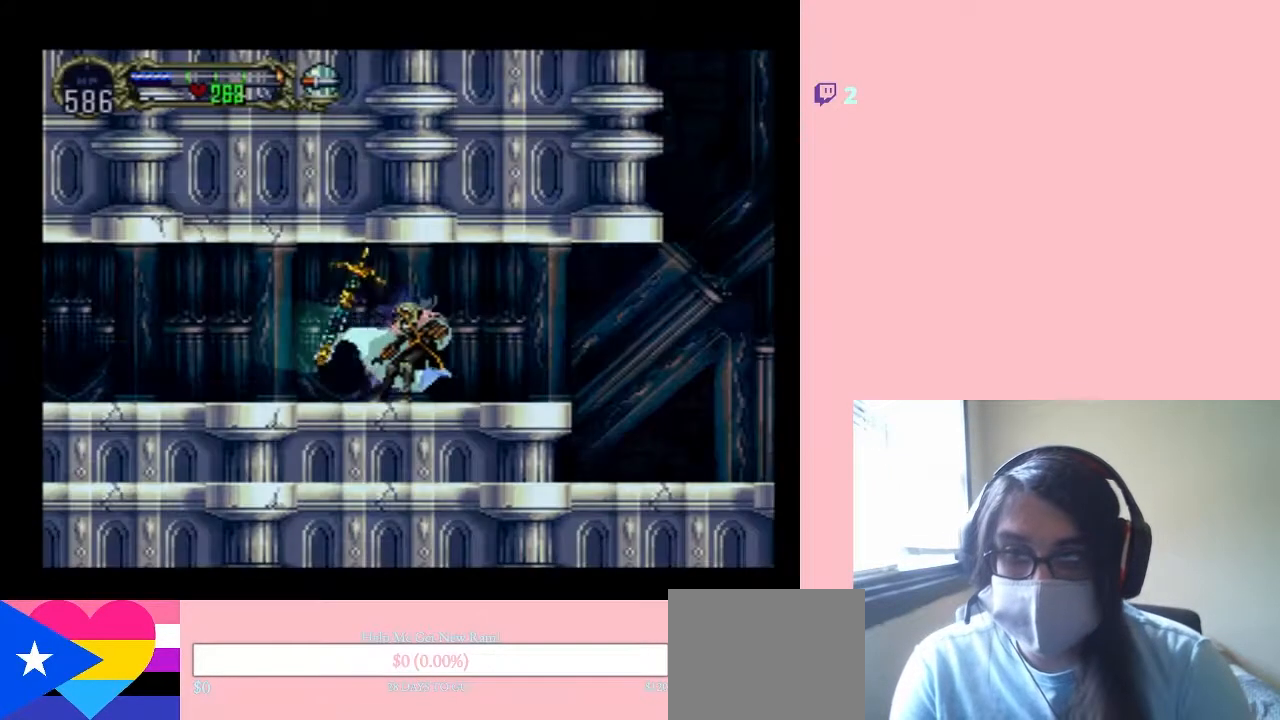
{"buttons": ["DPAD_RIGHT"], "left_stick": "center", "right_stick": "center", "events": [[117, "DPAD_RIGHT", "down"]]}
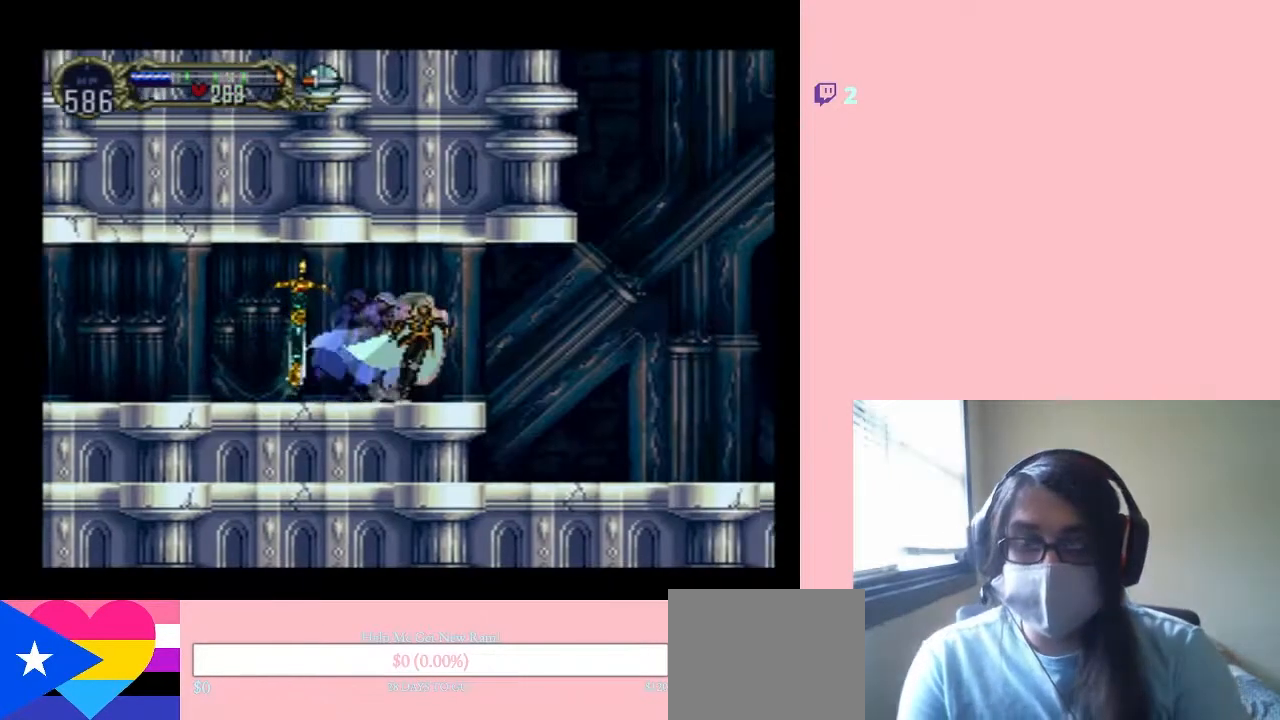
{"buttons": [], "left_stick": "center", "right_stick": "center", "events": [[33, "DPAD_RIGHT", "up"], [100, "DPAD_LEFT", "down"], [217, "X", "down"], [250, "DPAD_LEFT", "up"], [400, "X", "up"]]}
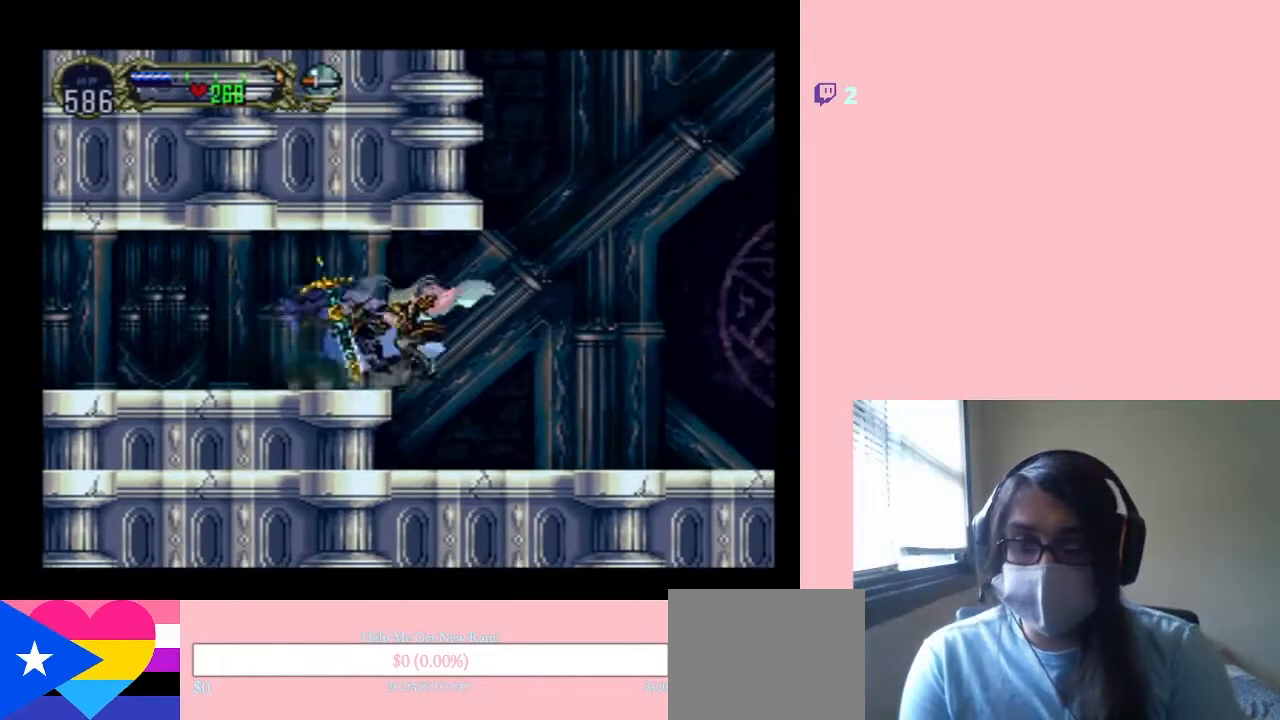
{"buttons": ["DPAD_RIGHT"], "left_stick": "center", "right_stick": "center", "events": [[33, "X", "down"], [200, "X", "up"], [500, "DPAD_RIGHT", "down"]]}
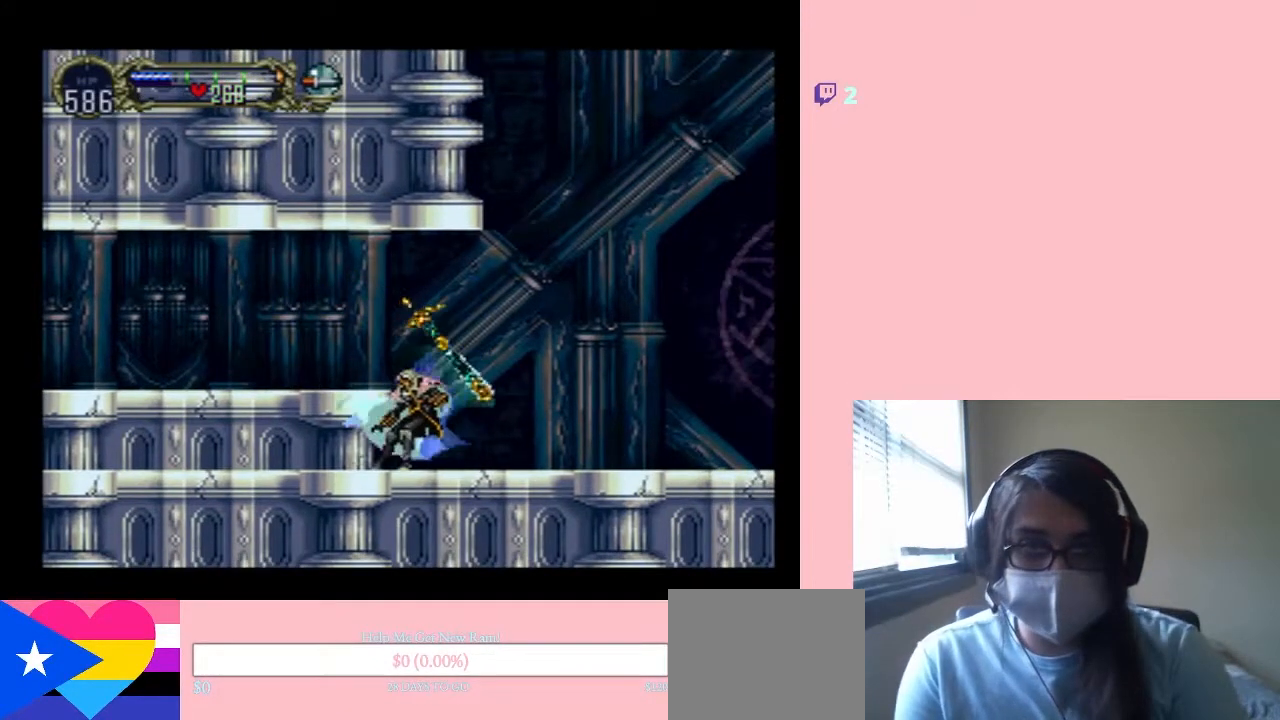
{"buttons": ["DPAD_RIGHT"], "left_stick": "center", "right_stick": "center", "events": []}
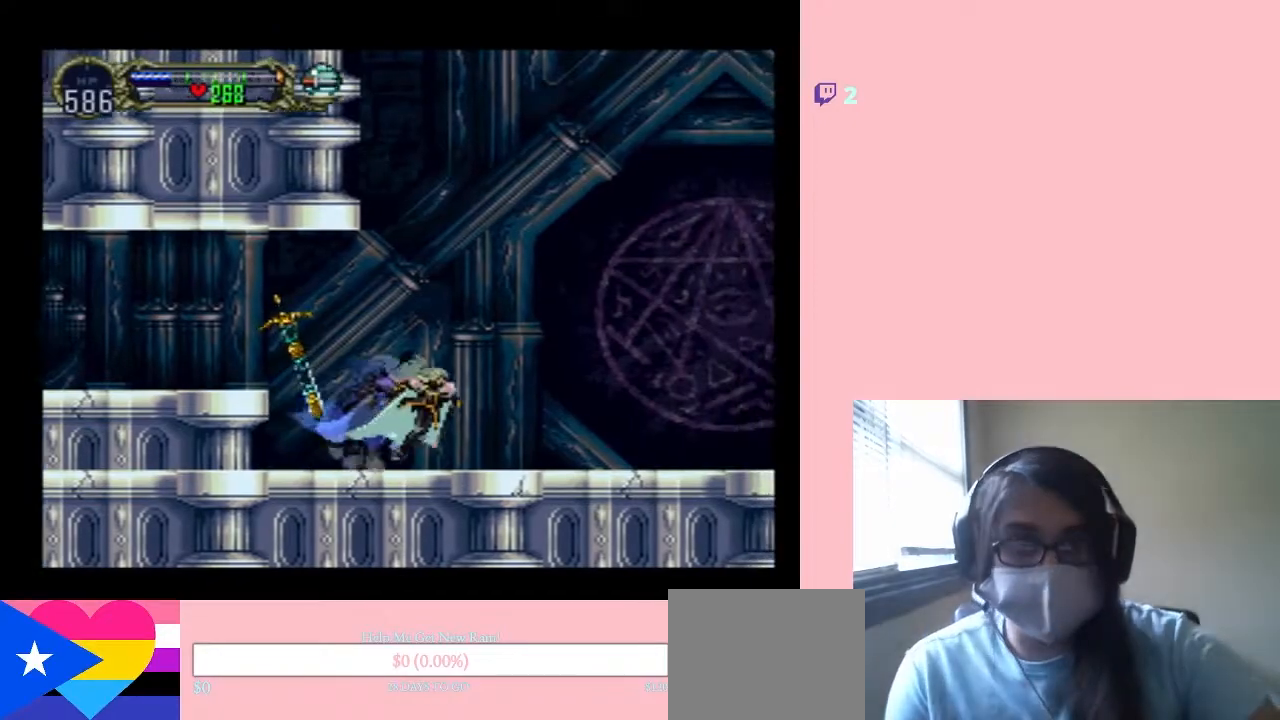
{"buttons": ["DPAD_RIGHT"], "left_stick": "center", "right_stick": "center", "events": []}
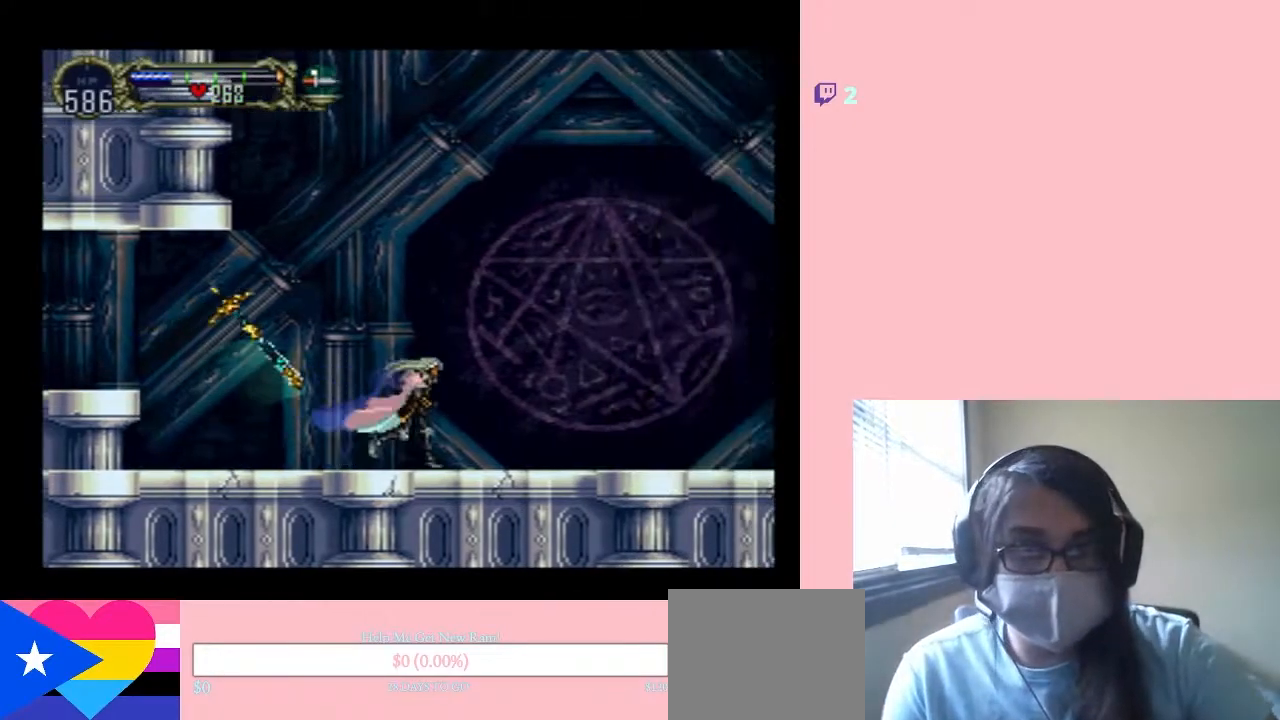
{"buttons": [], "left_stick": "center", "right_stick": "center", "events": [[183, "DPAD_RIGHT", "up"]]}
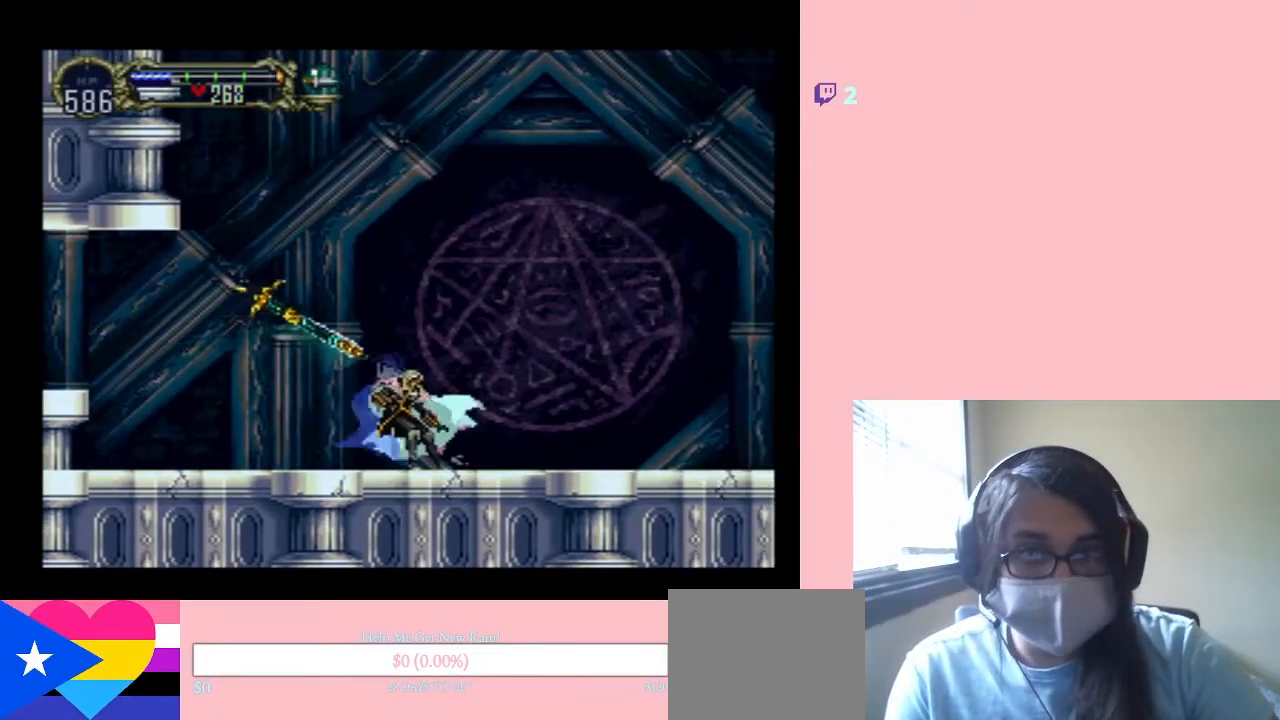
{"buttons": [], "left_stick": "center", "right_stick": "center", "events": [[233, "DPAD_LEFT", "down"], [467, "DPAD_LEFT", "up"]]}